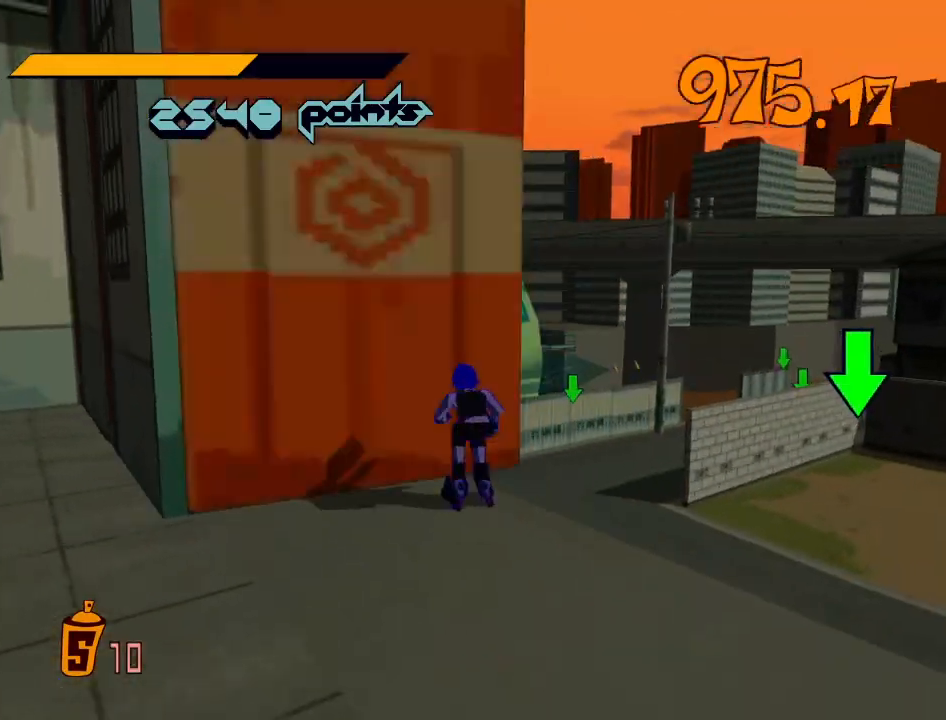
Gameplay with a controller (Xbox layout); each line is a JSON object with the inputs held at the frame after it. "events" lists button and stick changes between this image and that frame as [ms after this image, input, new state], when the widget could be followed in between.
{"buttons": ["A", "R2"], "left_stick": "center", "right_stick": "center", "events": [[333, "left_stick", "left"], [500, "left_stick", "center"]]}
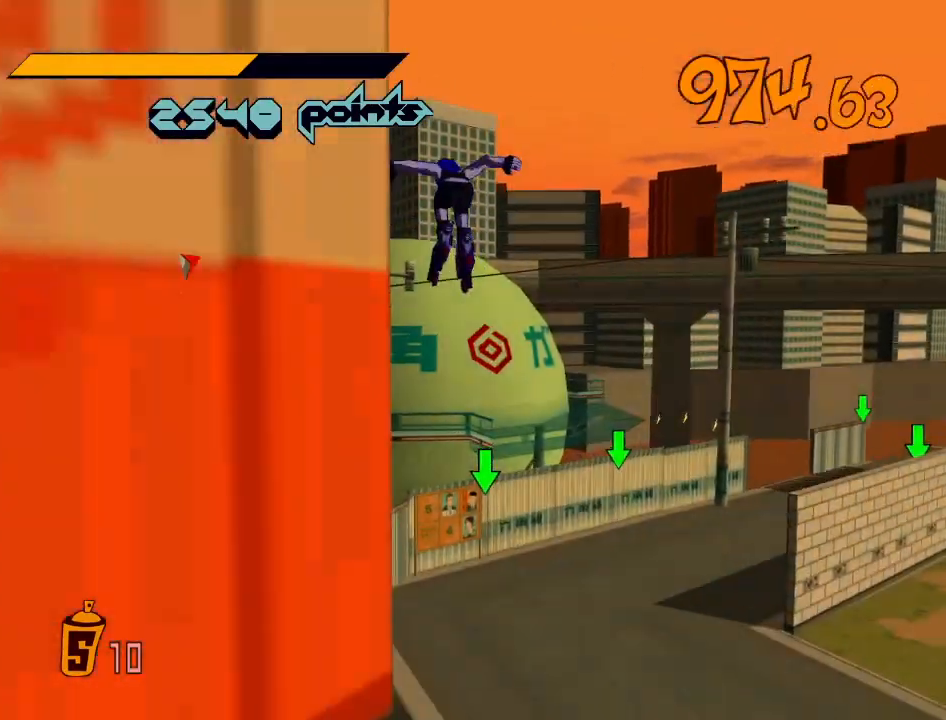
{"buttons": ["A", "R2"], "left_stick": "center", "right_stick": "center", "events": [[167, "left_stick", "left"], [300, "left_stick", "center"]]}
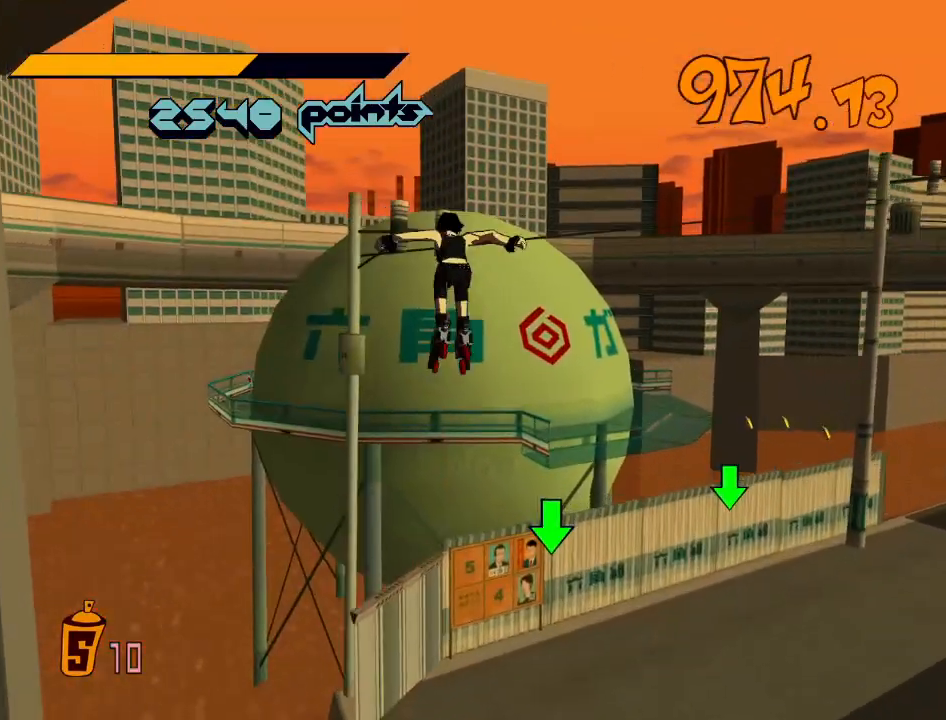
{"buttons": ["A", "R2"], "left_stick": "center", "right_stick": "center", "events": [[67, "left_stick", "right"], [200, "left_stick", "center"]]}
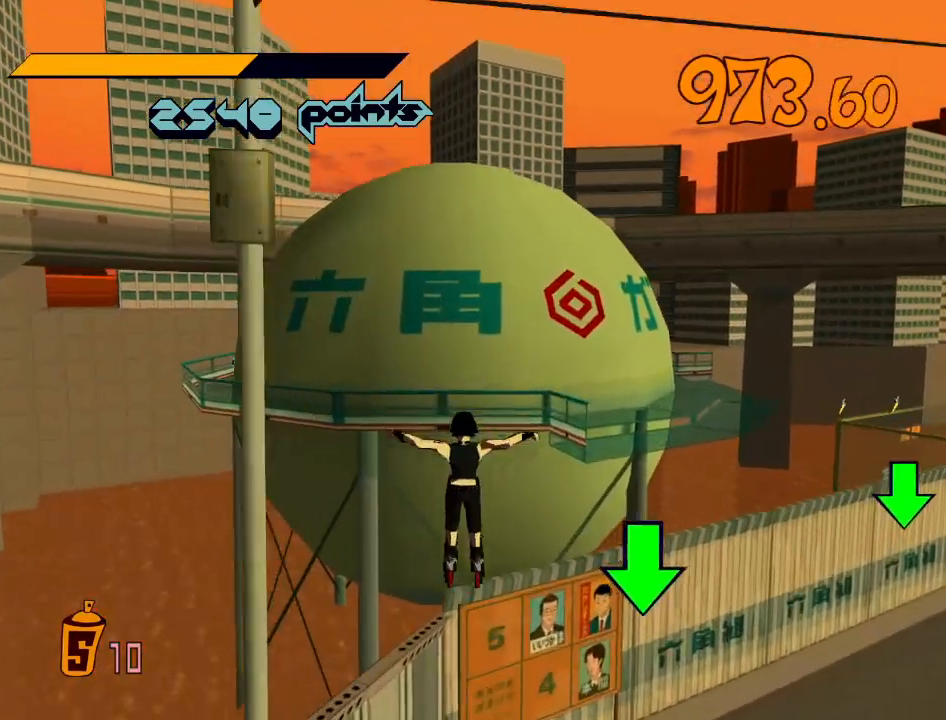
{"buttons": ["A"], "left_stick": "left", "right_stick": "center", "events": [[33, "A", "up"], [67, "R2", "up"], [100, "left_stick", "left"], [133, "A", "down"]]}
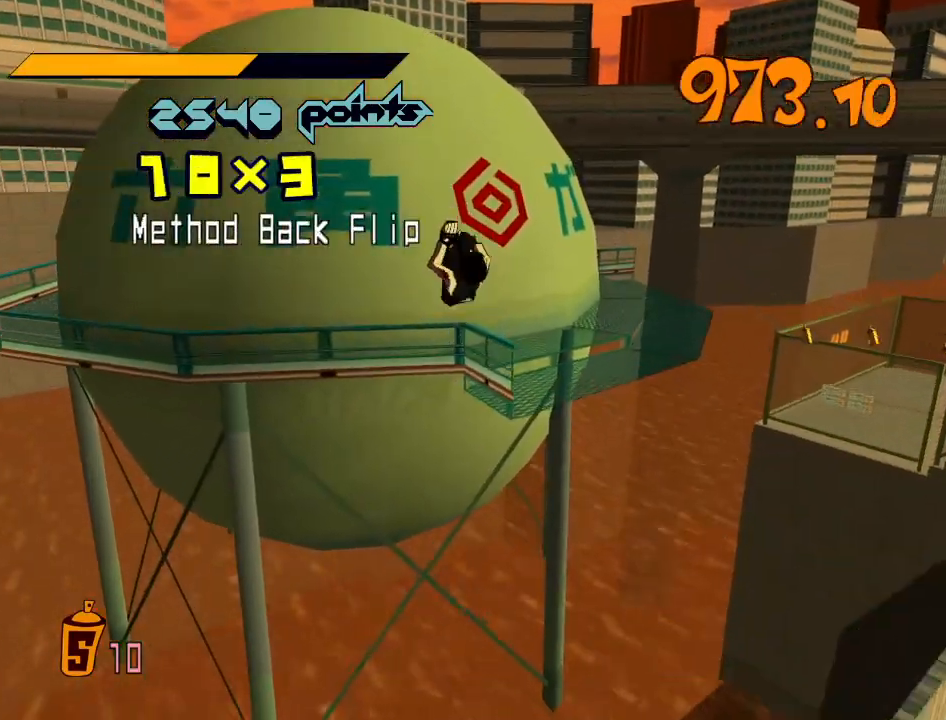
{"buttons": ["A"], "left_stick": "left", "right_stick": "center", "events": []}
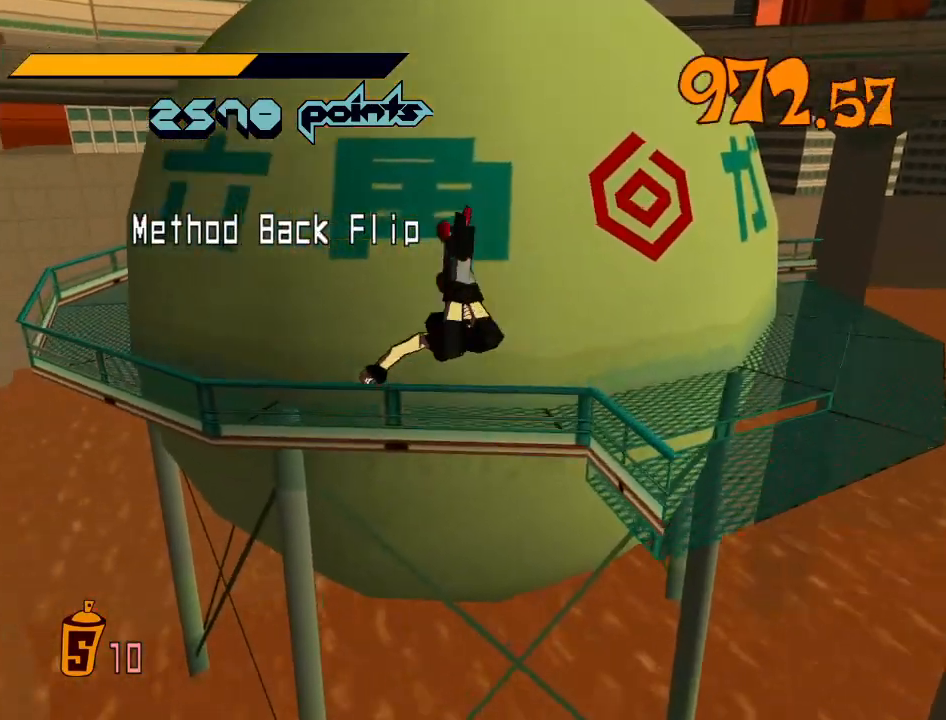
{"buttons": ["A"], "left_stick": "left", "right_stick": "center", "events": [[67, "left_stick", "center"], [167, "left_stick", "left"]]}
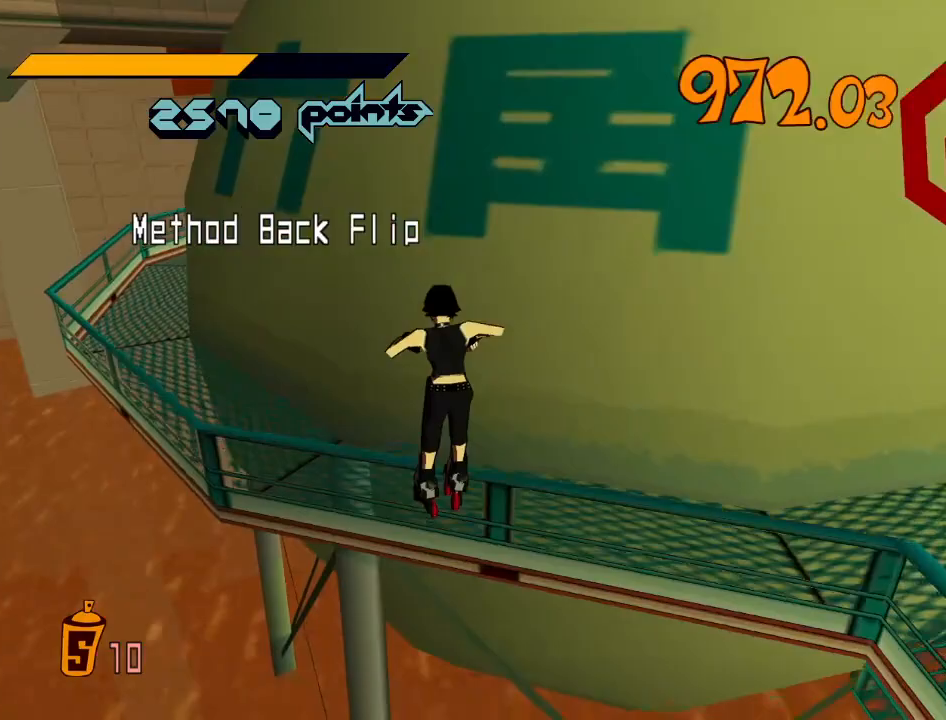
{"buttons": ["A"], "left_stick": "up", "right_stick": "center", "events": [[233, "A", "up"], [267, "left_stick", "center"], [400, "left_stick", "up"], [433, "A", "down"]]}
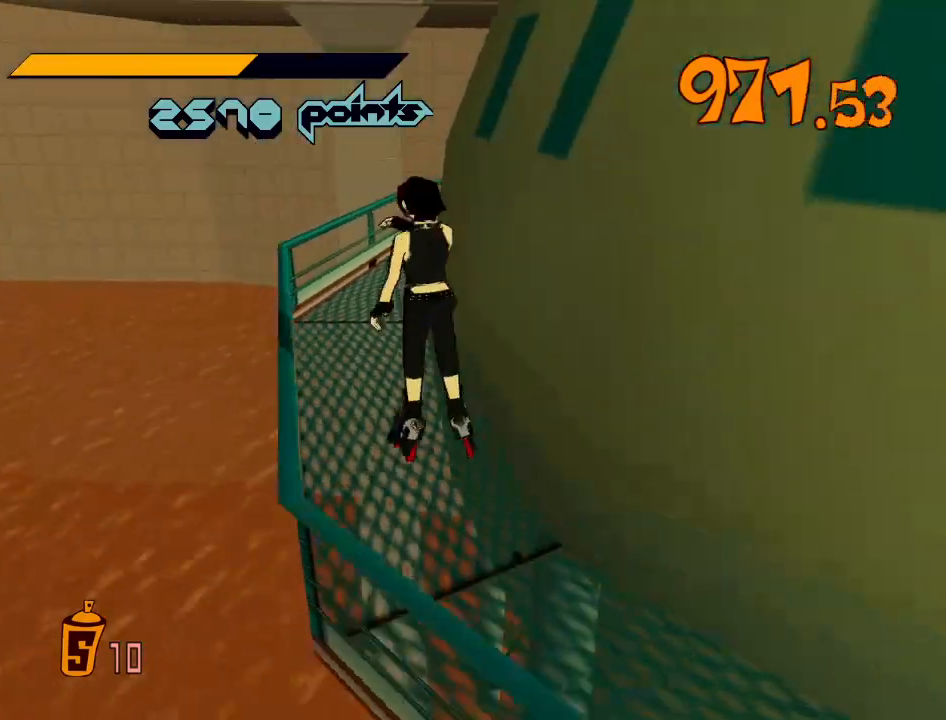
{"buttons": [], "left_stick": "right", "right_stick": "center", "events": [[100, "A", "up"], [100, "left_stick", "center"], [167, "left_stick", "left"], [400, "left_stick", "right"]]}
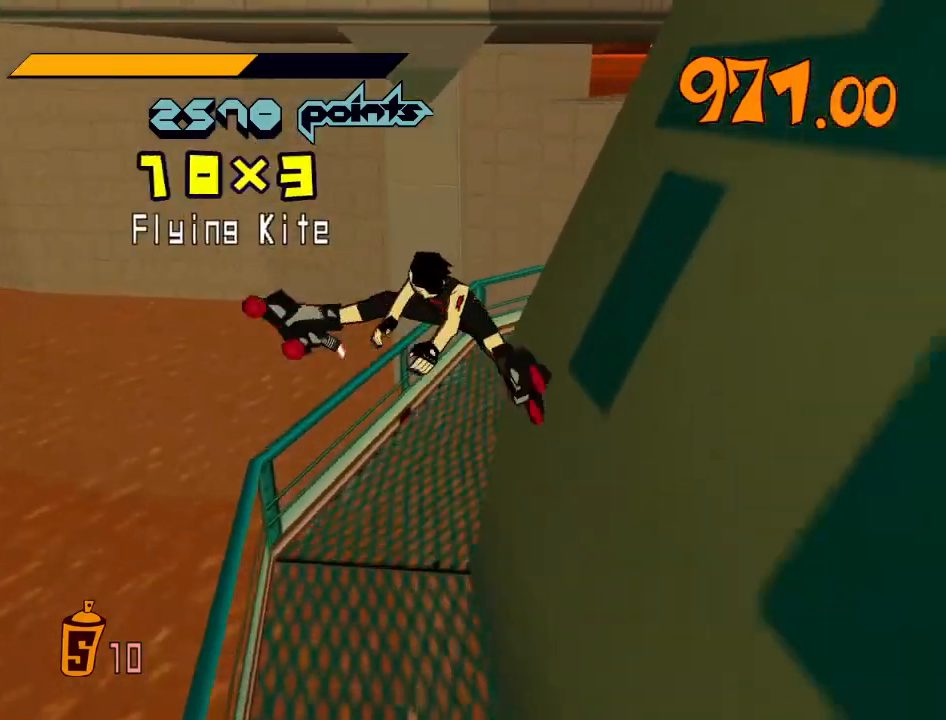
{"buttons": [], "left_stick": "right", "right_stick": "center", "events": [[100, "left_stick", "center"], [200, "left_stick", "right"]]}
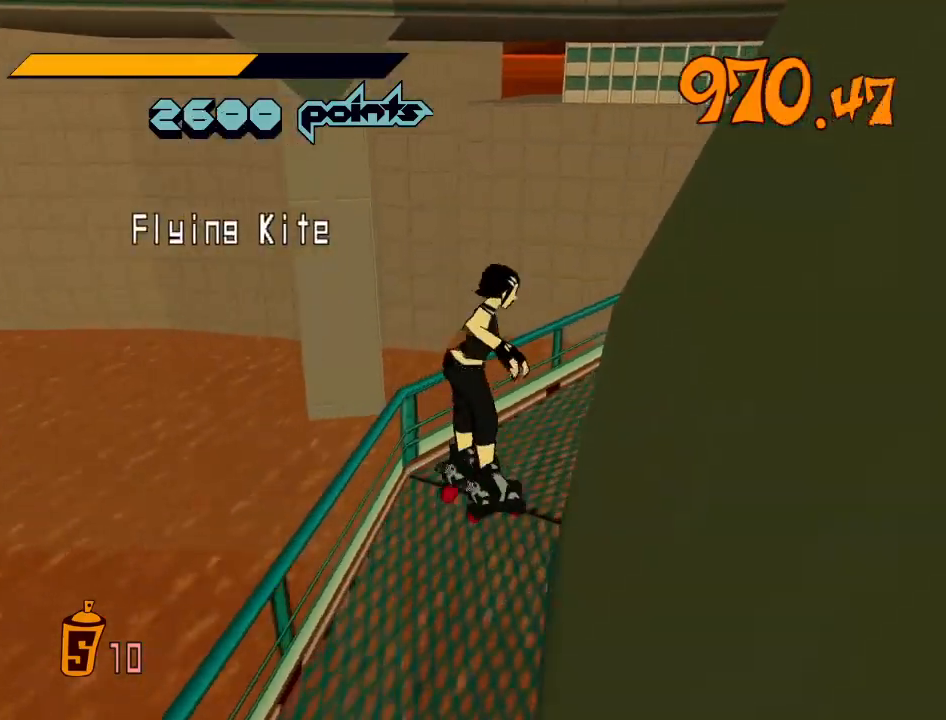
{"buttons": [], "left_stick": "right", "right_stick": "center", "events": []}
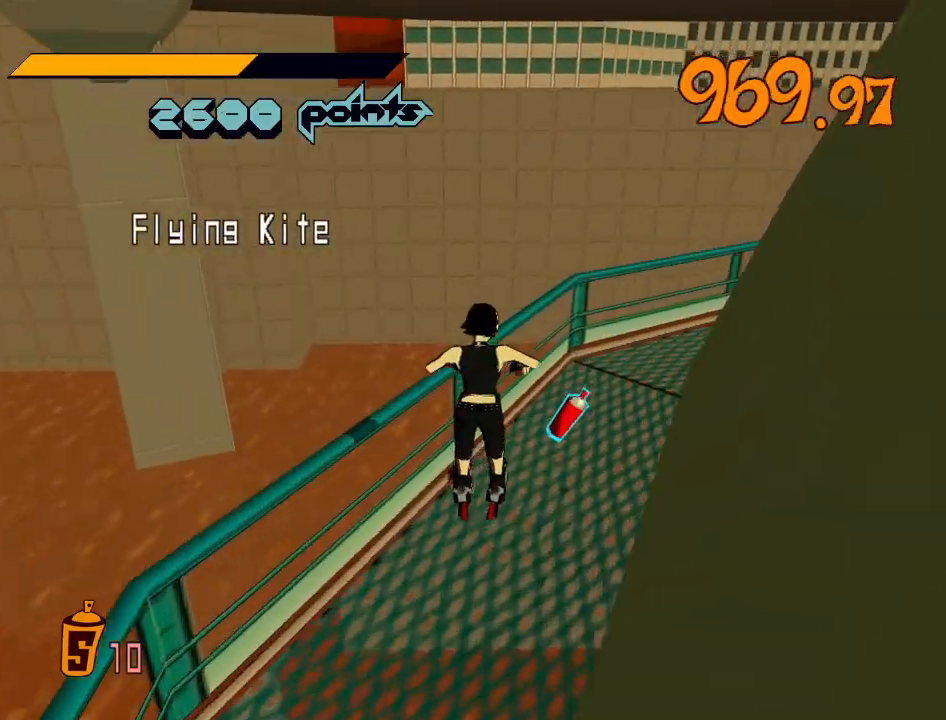
{"buttons": ["R2"], "left_stick": "up", "right_stick": "center", "events": [[200, "left_stick", "up-right"], [233, "right_stick", "right"], [367, "R2", "down"], [367, "left_stick", "up"], [433, "right_stick", "center"]]}
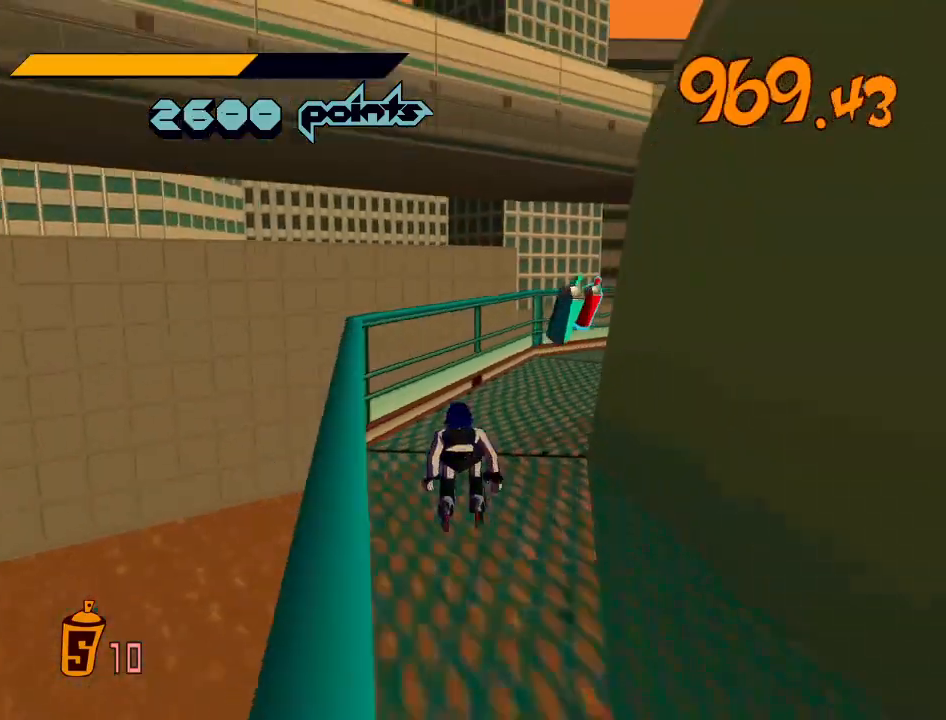
{"buttons": ["A", "R2"], "left_stick": "up-right", "right_stick": "center", "events": [[100, "right_stick", "right"], [233, "right_stick", "center"], [300, "A", "down"], [433, "left_stick", "up-right"]]}
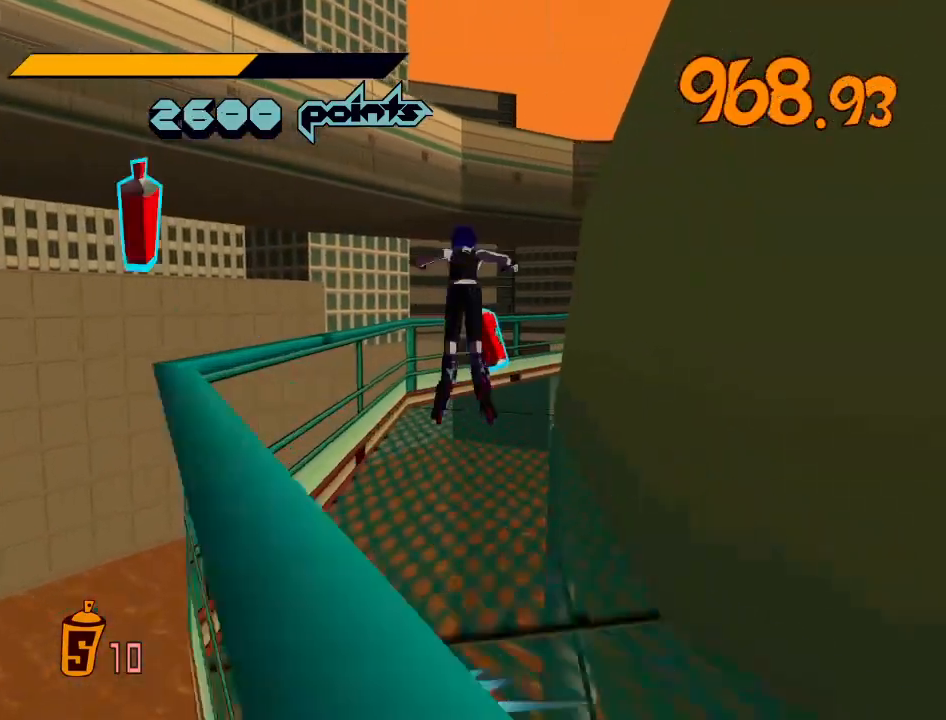
{"buttons": [], "left_stick": "right", "right_stick": "center", "events": [[167, "left_stick", "right"], [233, "A", "up"], [233, "R2", "up"]]}
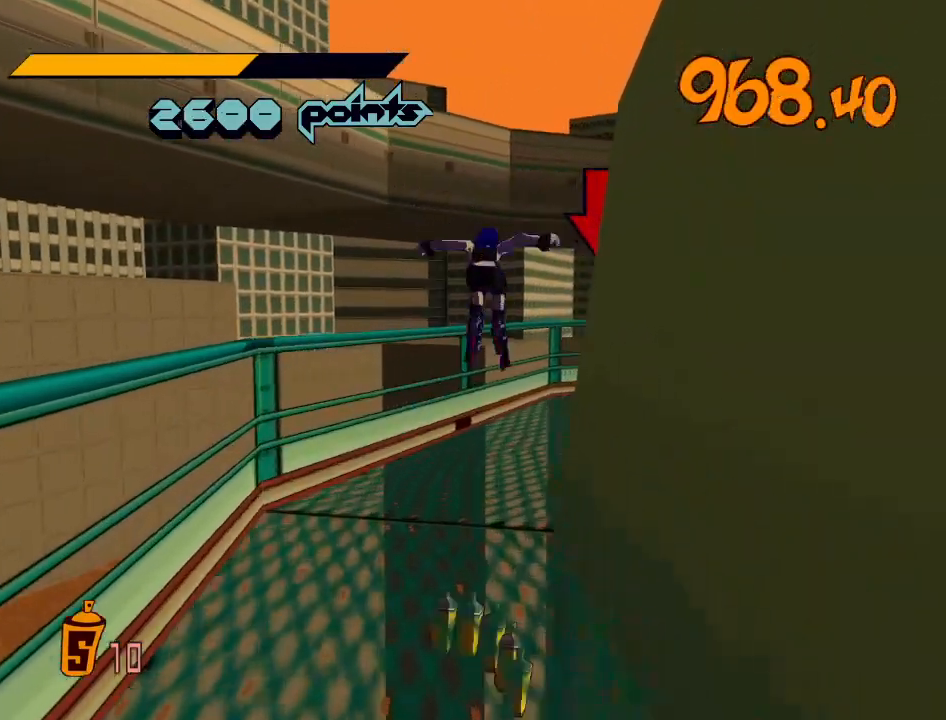
{"buttons": ["R2"], "left_stick": "up", "right_stick": "center", "events": [[67, "right_stick", "right"], [100, "left_stick", "up-right"], [167, "L2", "down"], [167, "R2", "down"], [233, "L2", "up"], [233, "right_stick", "center"], [267, "left_stick", "up"], [333, "L2", "down"], [367, "L2", "up"]]}
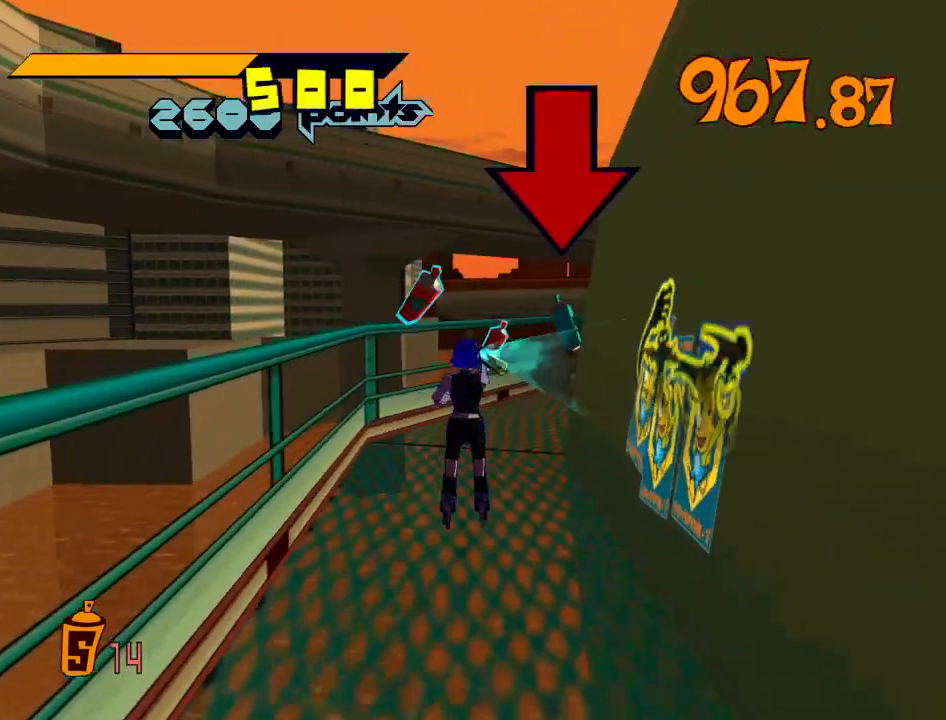
{"buttons": ["R2"], "left_stick": "up", "right_stick": "center", "events": [[100, "right_stick", "right"], [300, "right_stick", "center"], [400, "right_stick", "right"], [467, "right_stick", "center"]]}
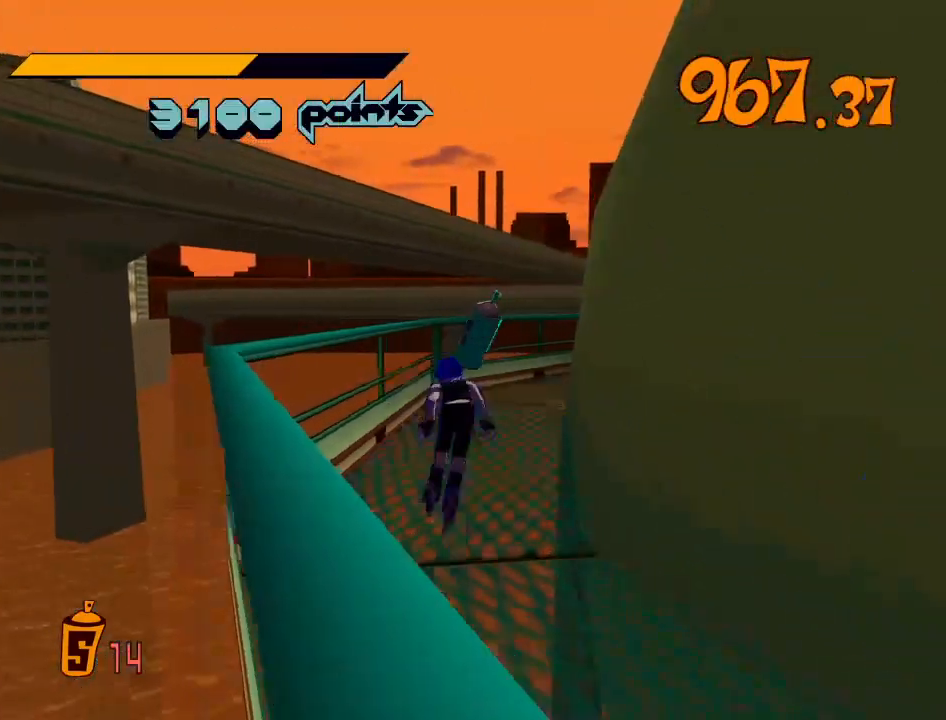
{"buttons": ["R2"], "left_stick": "up", "right_stick": "right", "events": [[167, "right_stick", "right"], [200, "R2", "up"], [233, "right_stick", "center"], [267, "R2", "down"], [400, "right_stick", "right"]]}
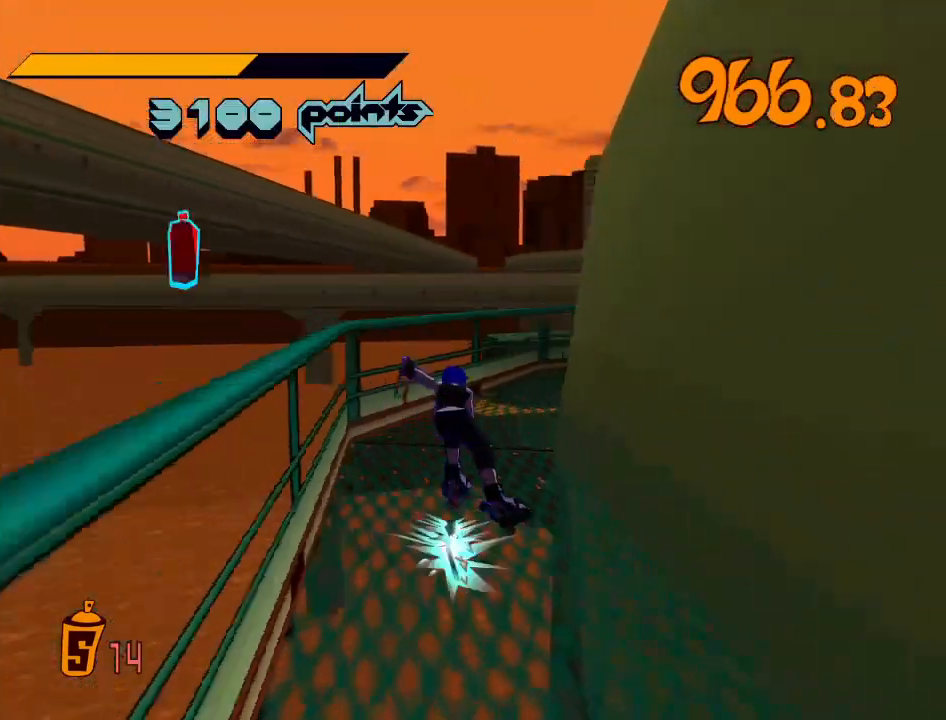
{"buttons": ["A", "R2"], "left_stick": "up-right", "right_stick": "center", "events": [[100, "right_stick", "center"], [200, "A", "down"], [300, "left_stick", "up-right"]]}
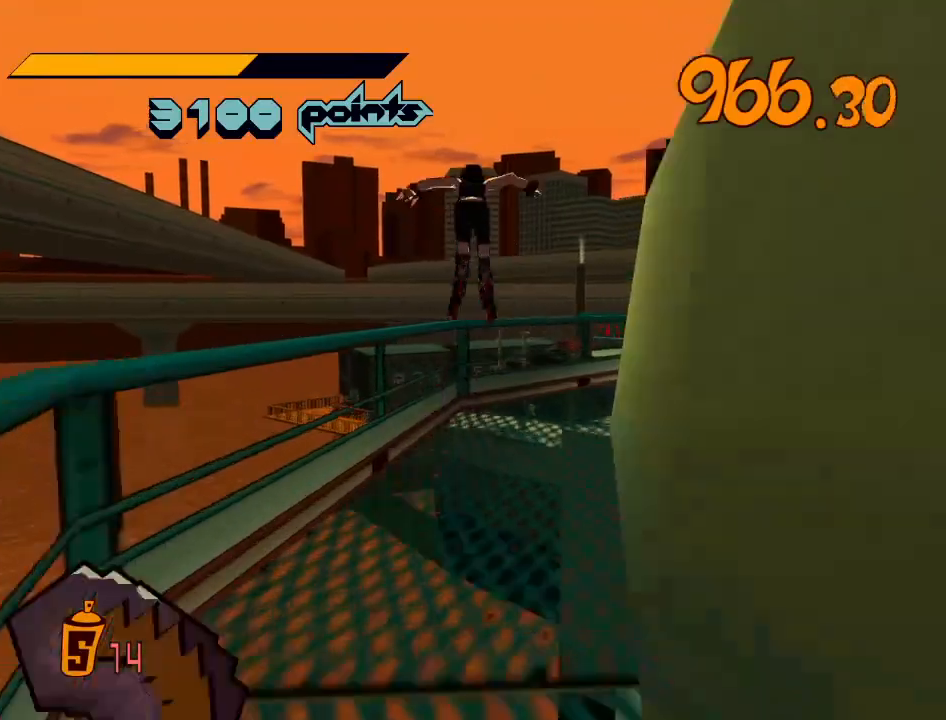
{"buttons": [], "left_stick": "center", "right_stick": "center", "events": [[233, "left_stick", "center"], [367, "A", "up"], [367, "R2", "up"]]}
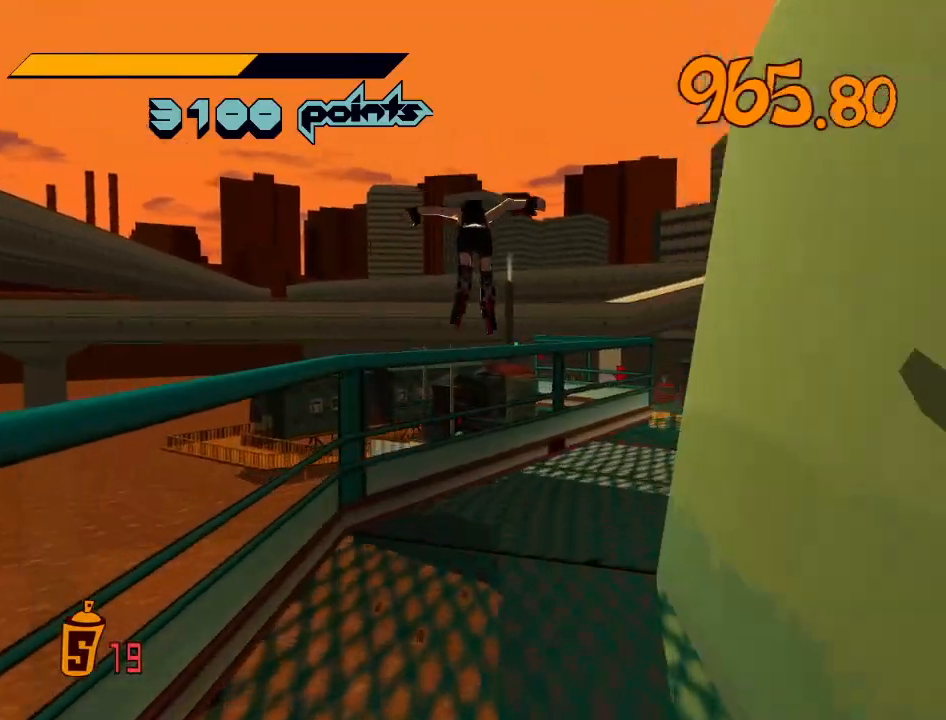
{"buttons": [], "left_stick": "center", "right_stick": "center", "events": [[133, "A", "down"], [233, "A", "up"], [267, "left_stick", "right"], [500, "left_stick", "center"]]}
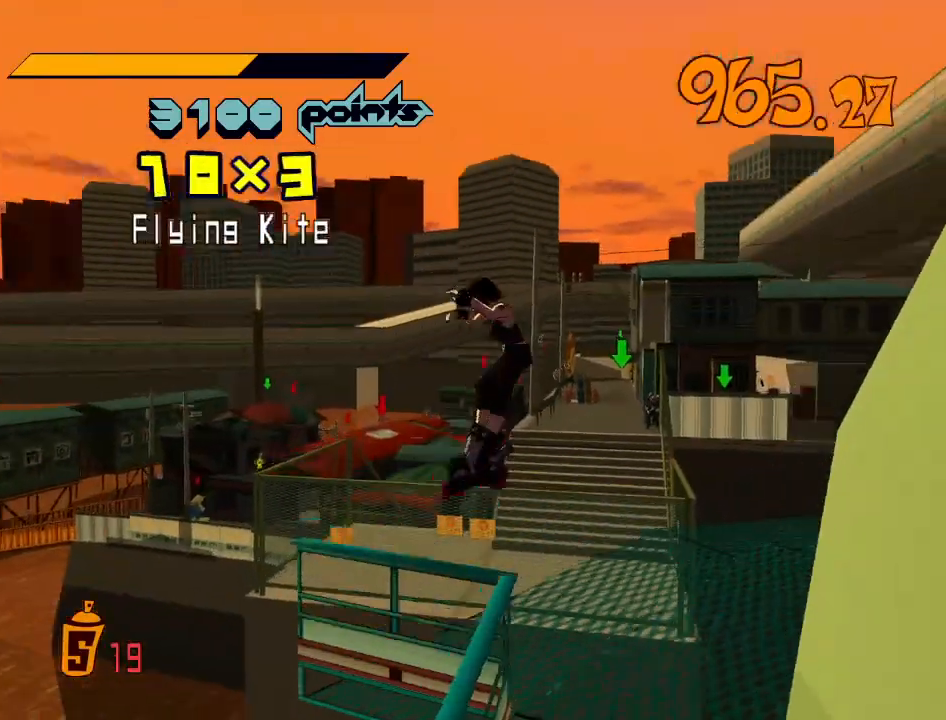
{"buttons": [], "left_stick": "center", "right_stick": "center", "events": [[133, "left_stick", "right"], [267, "left_stick", "center"]]}
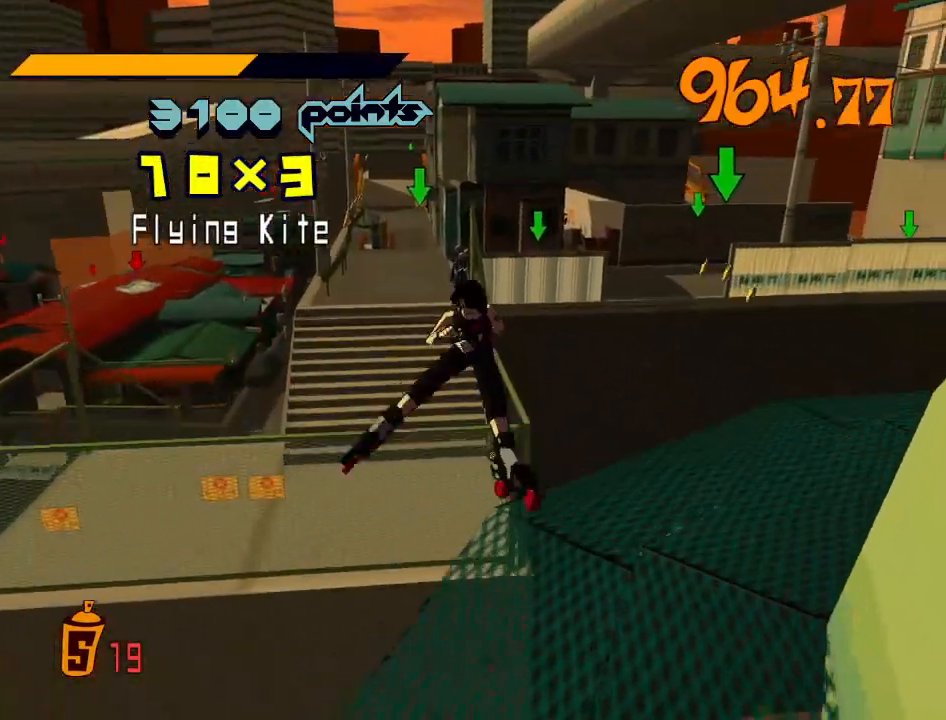
{"buttons": [], "left_stick": "center", "right_stick": "center", "events": []}
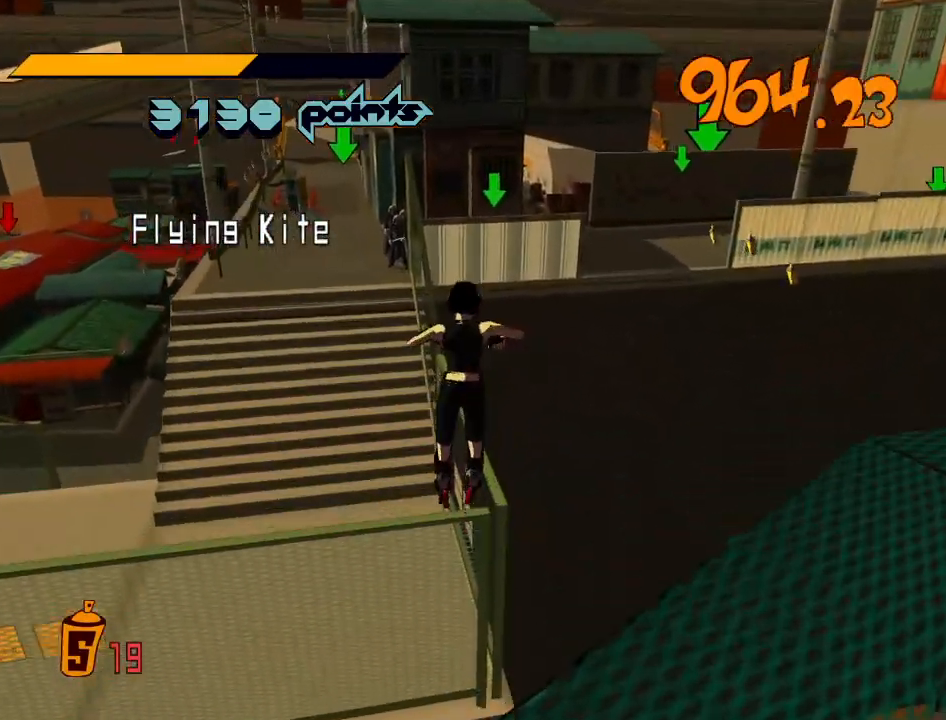
{"buttons": [], "left_stick": "center", "right_stick": "center", "events": [[233, "left_stick", "right"], [333, "left_stick", "center"]]}
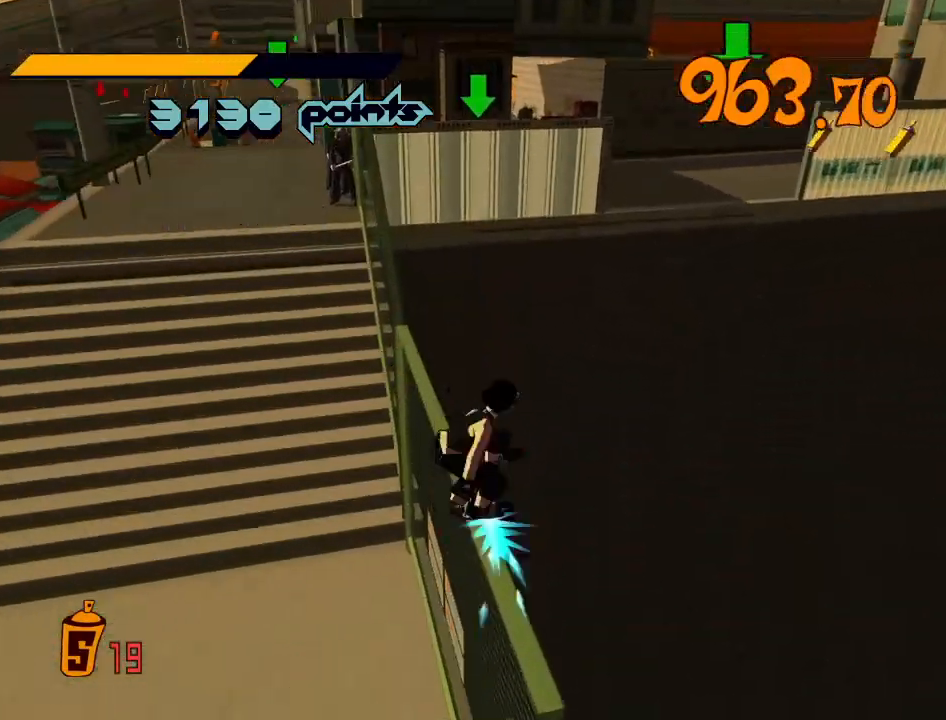
{"buttons": ["A"], "left_stick": "left", "right_stick": "center", "events": [[100, "A", "down"], [167, "left_stick", "left"]]}
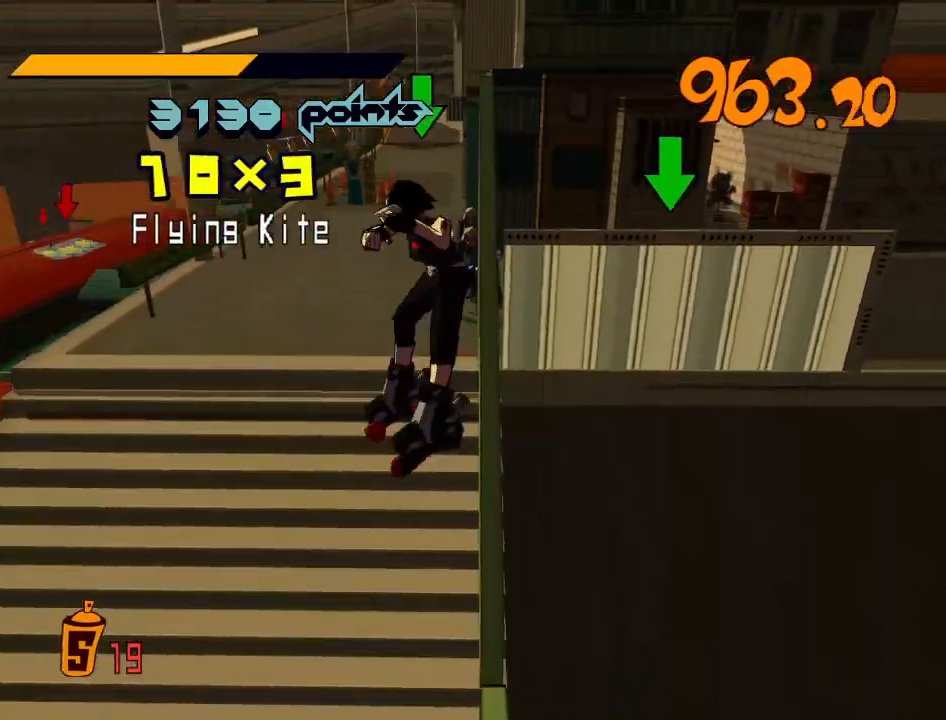
{"buttons": ["A"], "left_stick": "left", "right_stick": "center", "events": []}
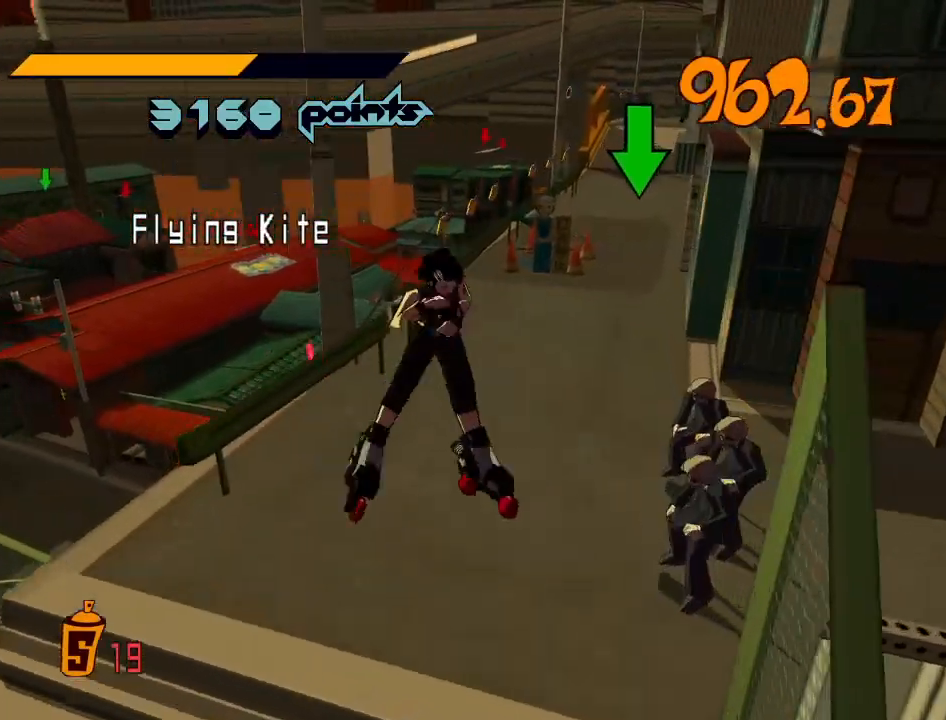
{"buttons": [], "left_stick": "down", "right_stick": "center", "events": [[233, "left_stick", "center"], [300, "A", "up"], [433, "left_stick", "down"]]}
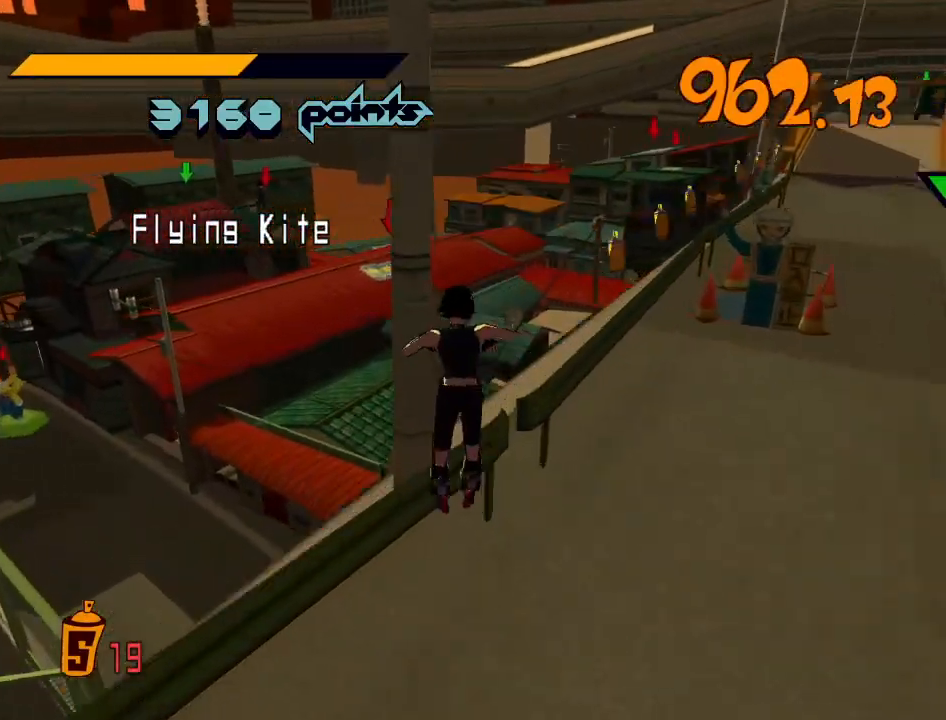
{"buttons": ["R2"], "left_stick": "center", "right_stick": "center", "events": [[200, "R2", "down"], [200, "left_stick", "center"]]}
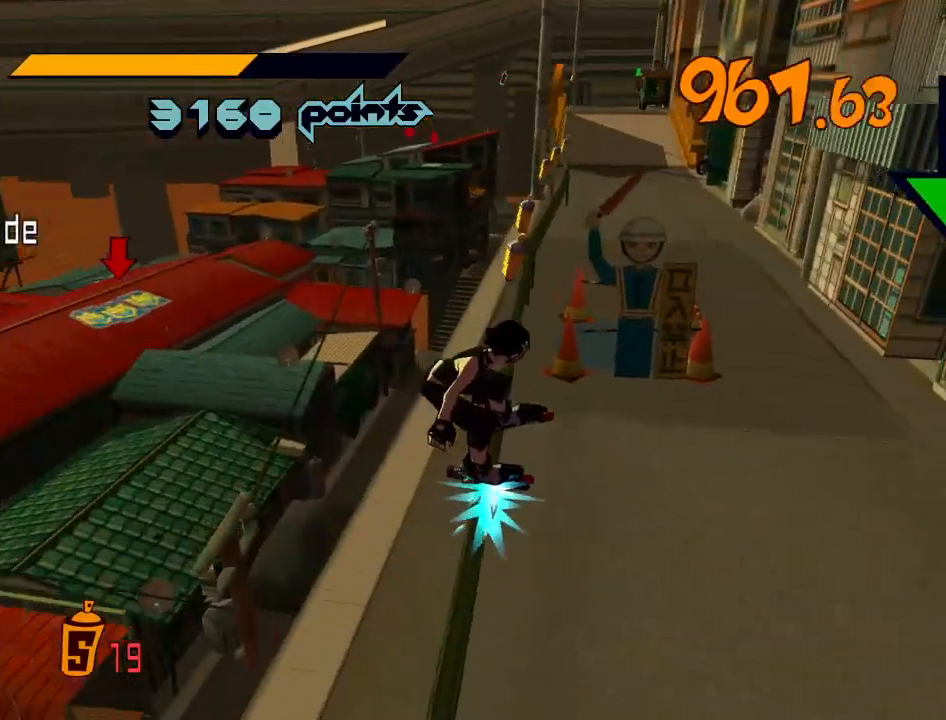
{"buttons": ["R2"], "left_stick": "center", "right_stick": "center", "events": []}
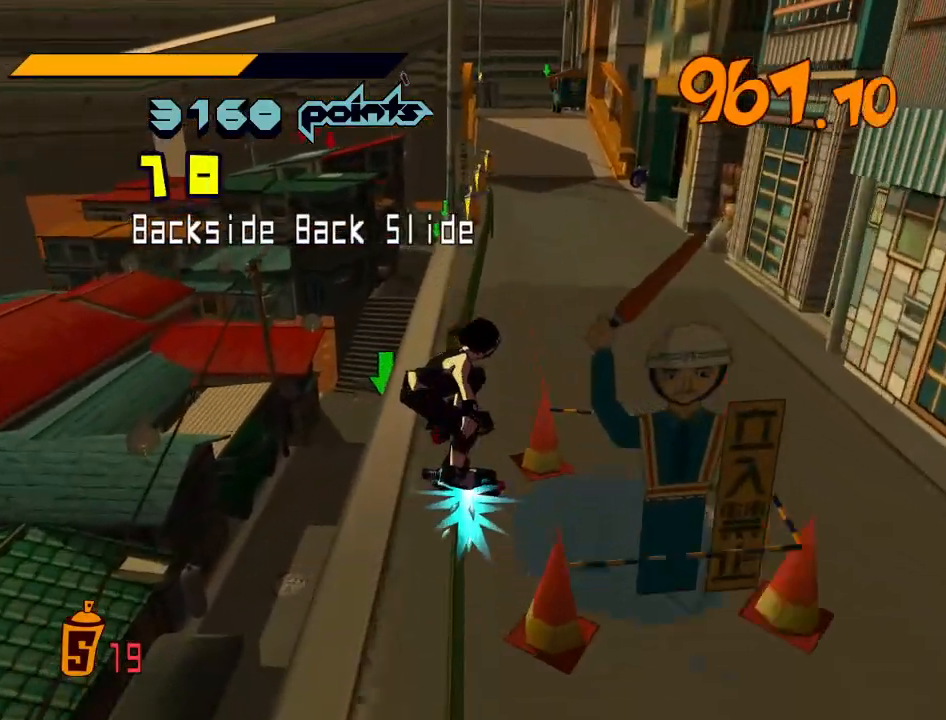
{"buttons": ["R2"], "left_stick": "center", "right_stick": "center", "events": []}
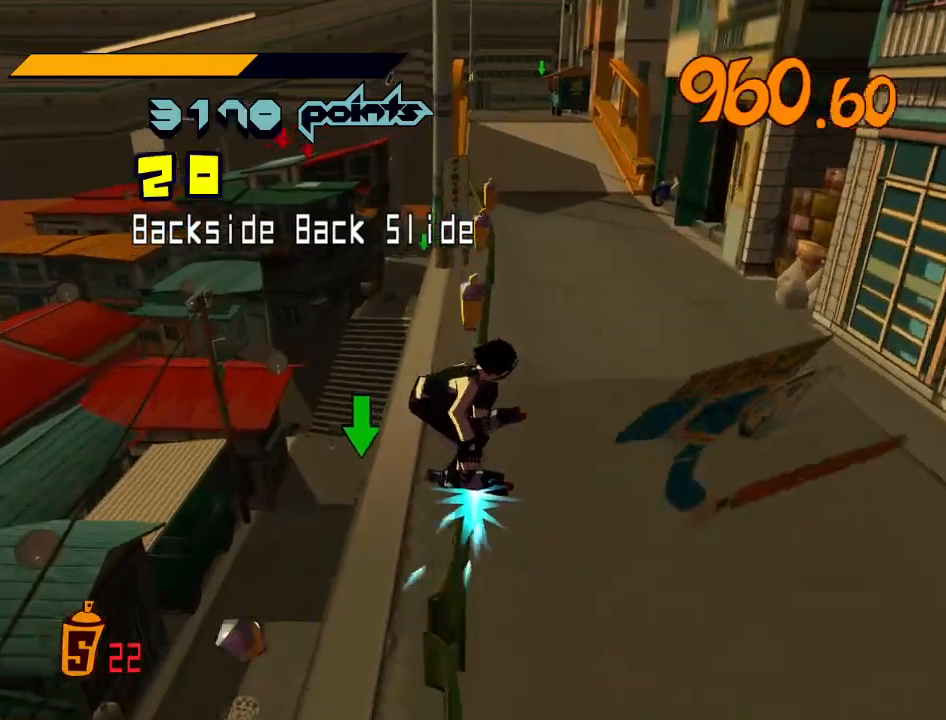
{"buttons": ["A", "R2"], "left_stick": "center", "right_stick": "center", "events": [[167, "A", "down"]]}
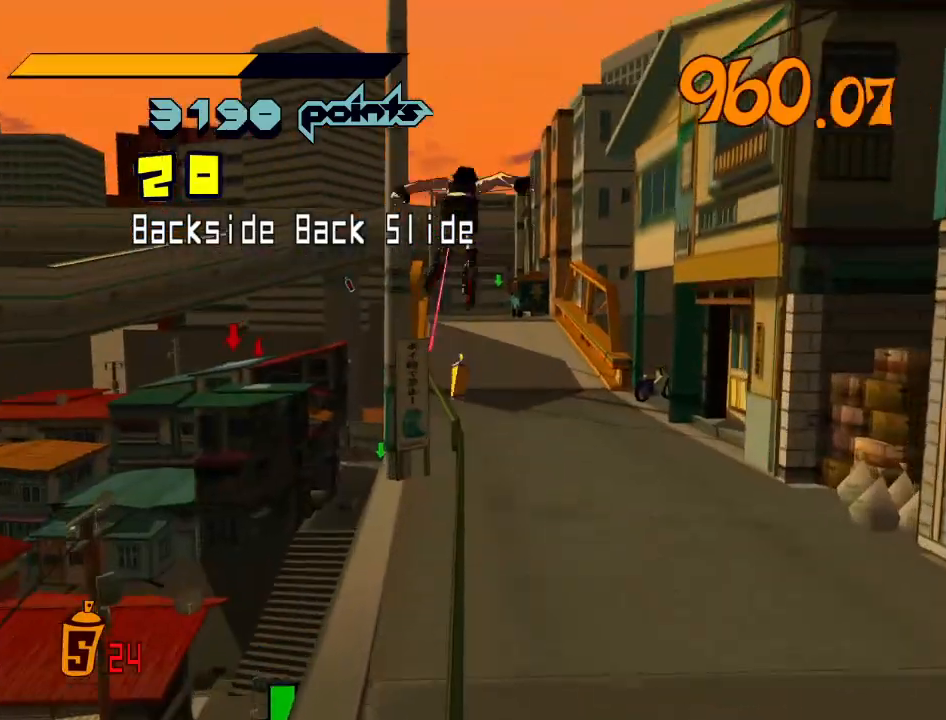
{"buttons": ["A", "R2"], "left_stick": "up-left", "right_stick": "center", "events": [[233, "left_stick", "up-left"], [367, "left_stick", "center"], [500, "left_stick", "up-left"]]}